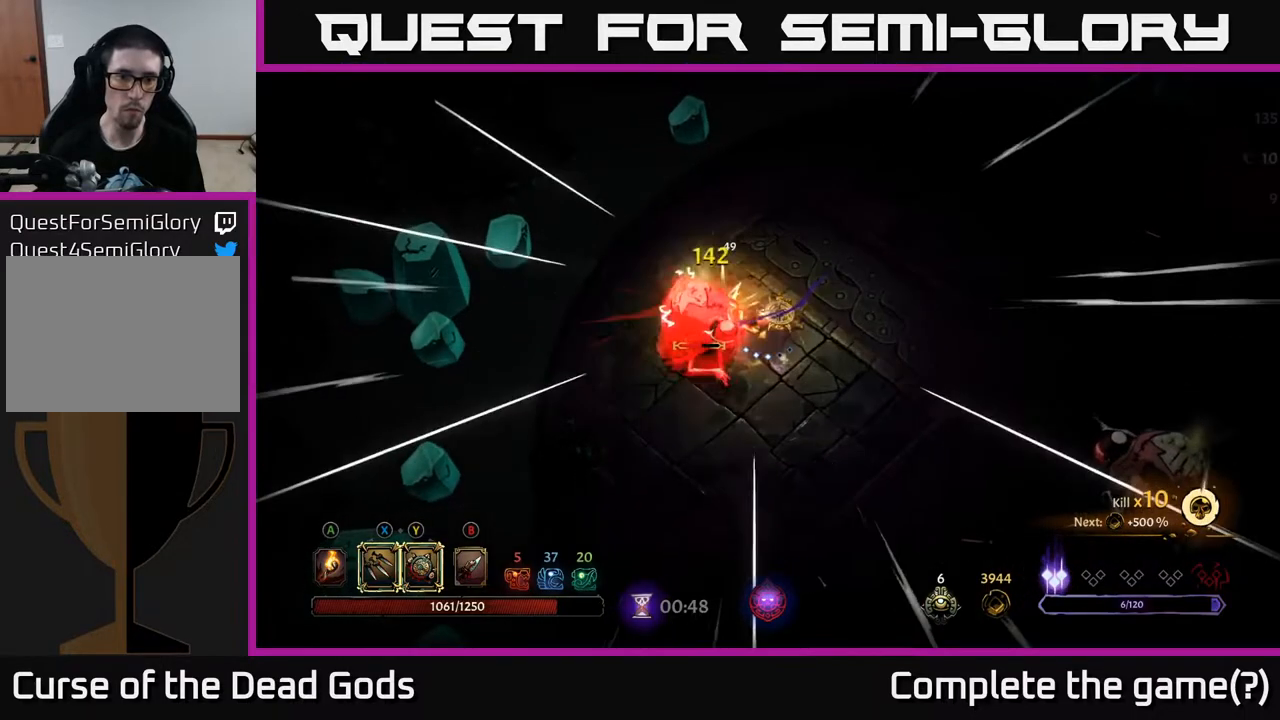
Gameplay with a controller (Xbox layout); each line is a JSON object with the inputs held at the frame after it. "events" lists button and stick changes between this image and that frame as [ms after this image, input, new state], when the widget could be followed in between.
{"buttons": ["Y"], "left_stick": "left", "right_stick": "center", "events": [[33, "Y", "down"]]}
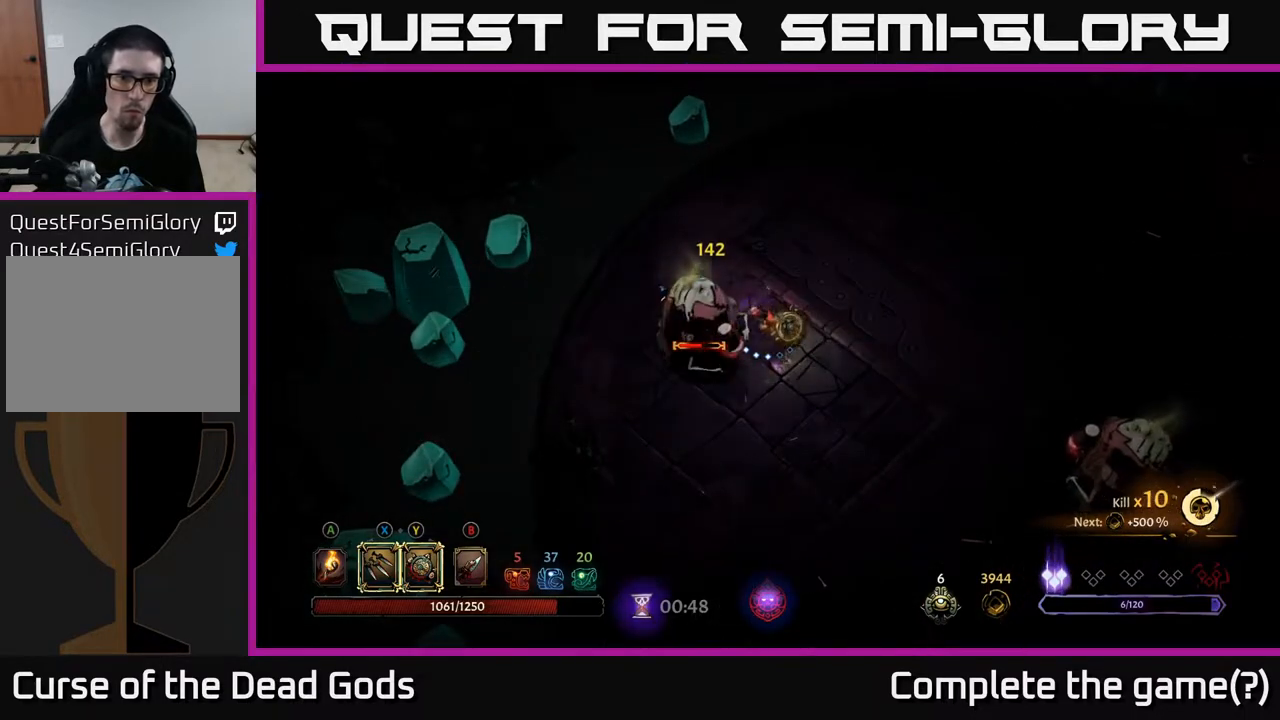
{"buttons": ["X"], "left_stick": "left", "right_stick": "center", "events": [[283, "Y", "up"], [467, "X", "down"]]}
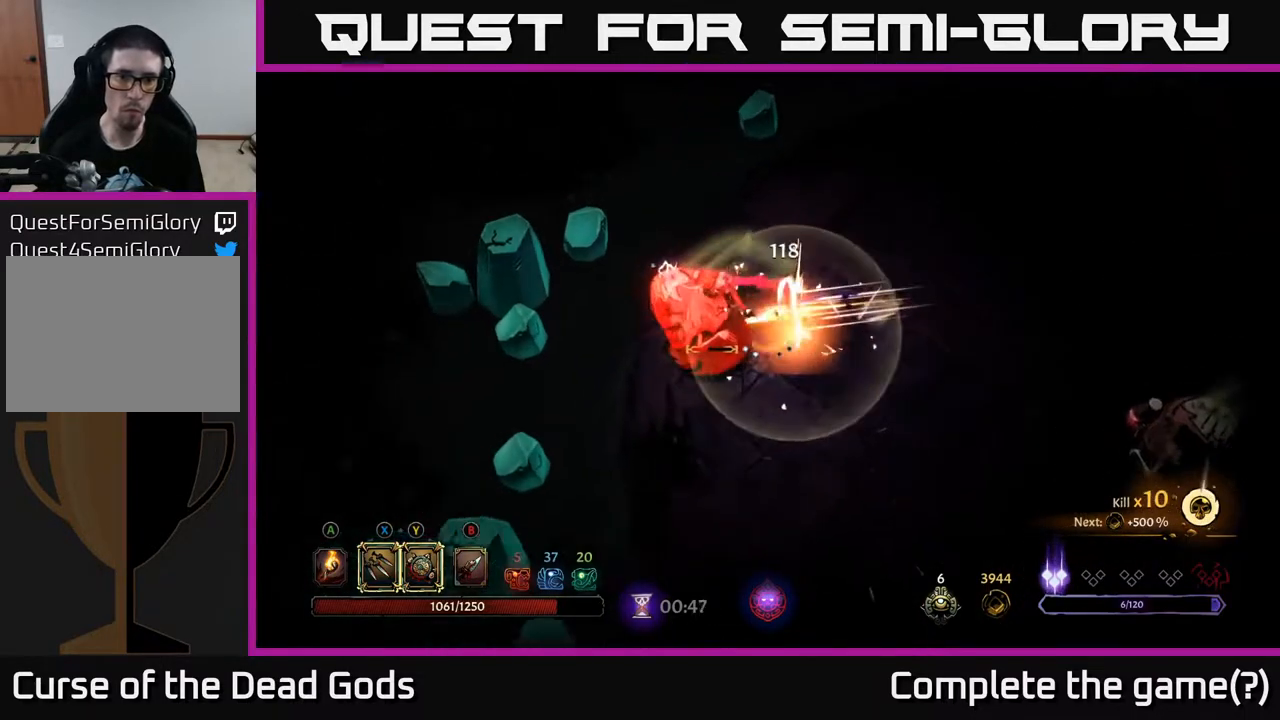
{"buttons": ["X"], "left_stick": "left", "right_stick": "center", "events": [[100, "X", "up"], [350, "X", "down"]]}
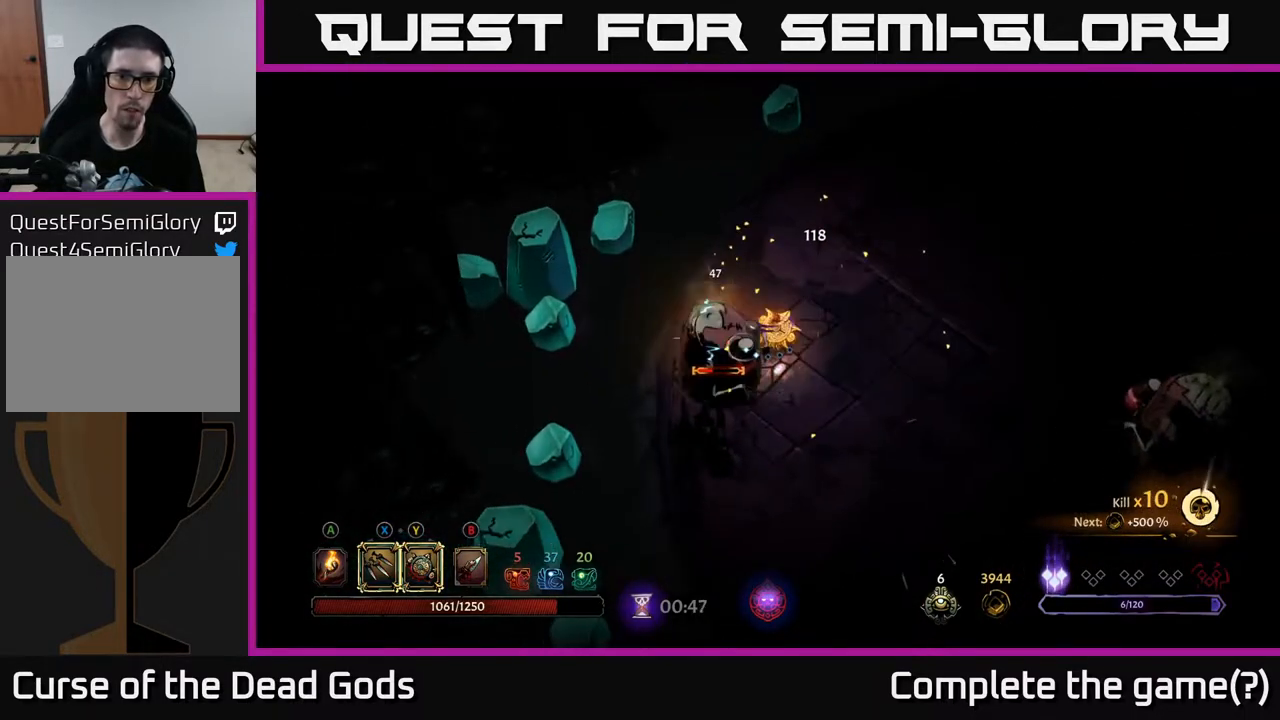
{"buttons": [], "left_stick": "down-left", "right_stick": "center", "events": [[33, "X", "up"], [150, "X", "down"], [233, "left_stick", "down-left"], [367, "X", "up"]]}
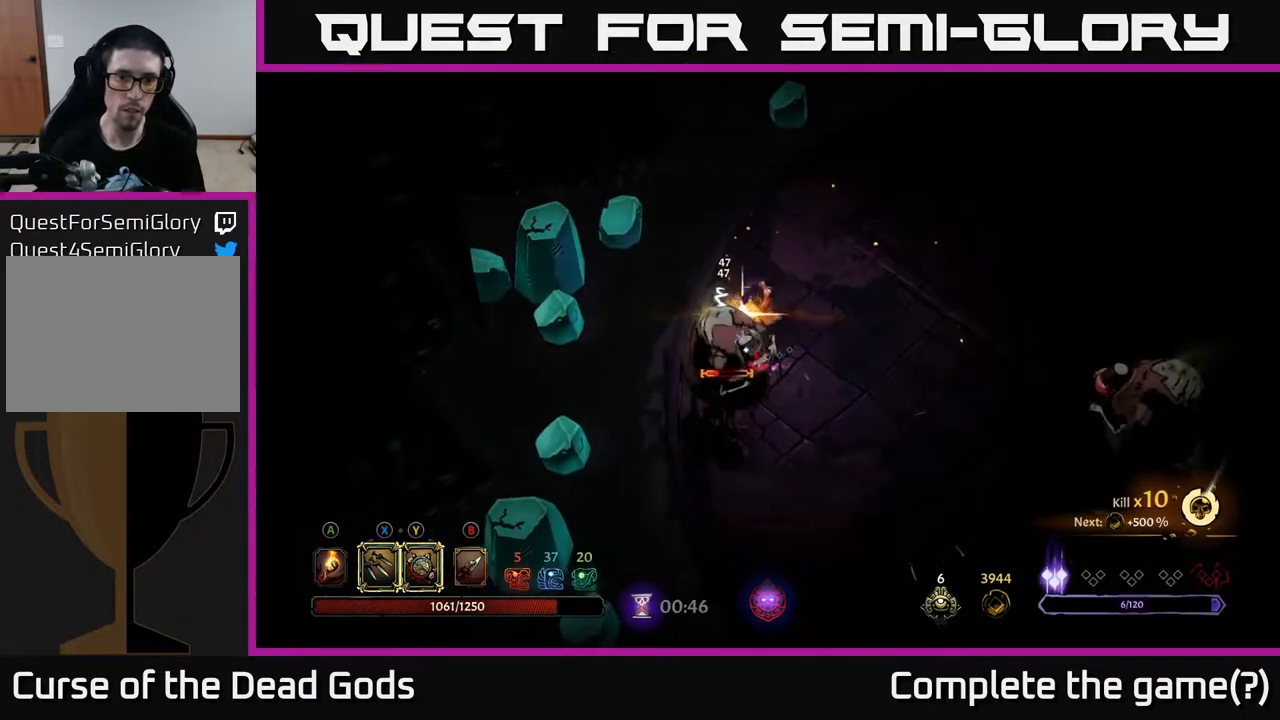
{"buttons": [], "left_stick": "down", "right_stick": "center", "events": [[367, "left_stick", "down"]]}
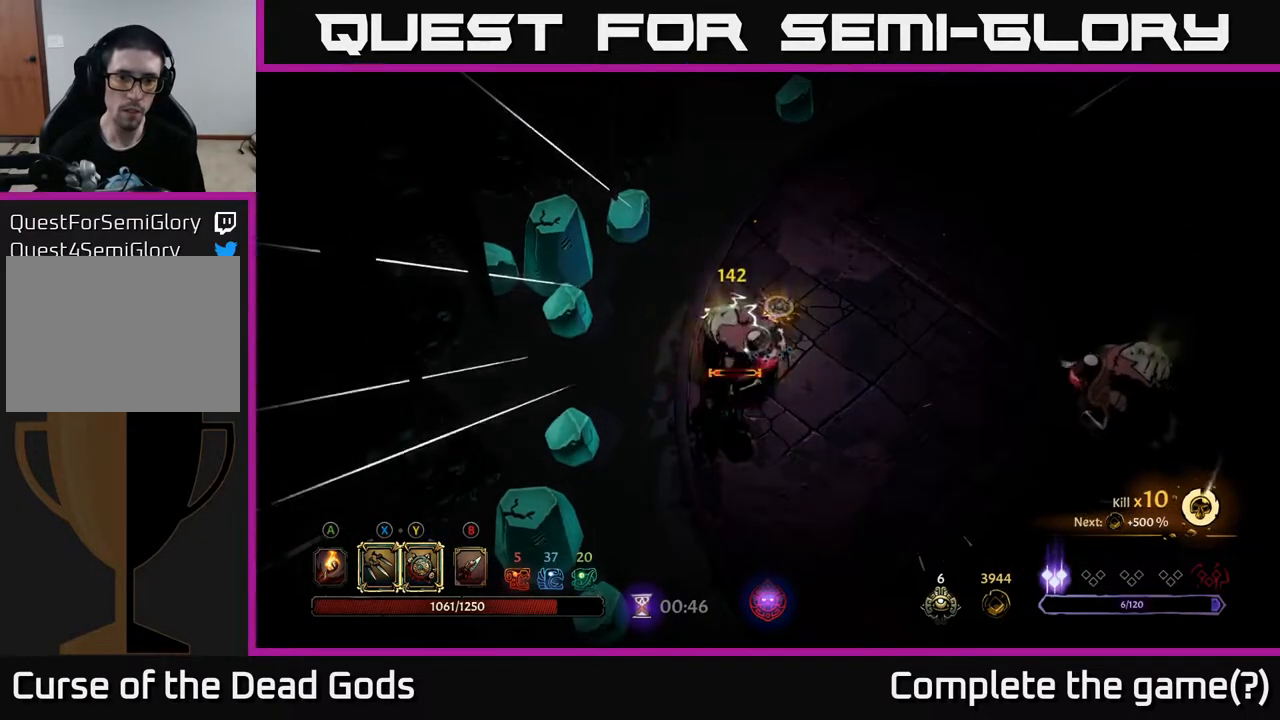
{"buttons": ["X"], "left_stick": "down", "right_stick": "center", "events": [[67, "X", "down"], [200, "X", "up"], [433, "X", "down"]]}
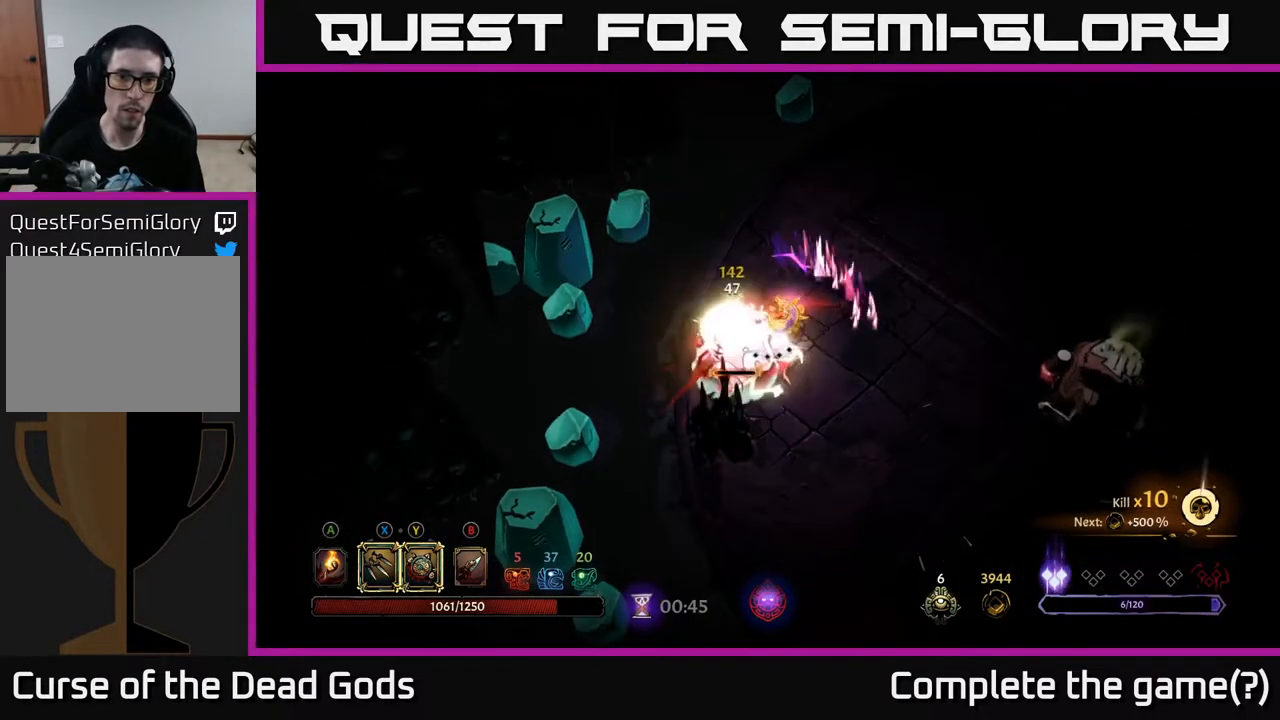
{"buttons": [], "left_stick": "down", "right_stick": "center", "events": [[117, "X", "up"]]}
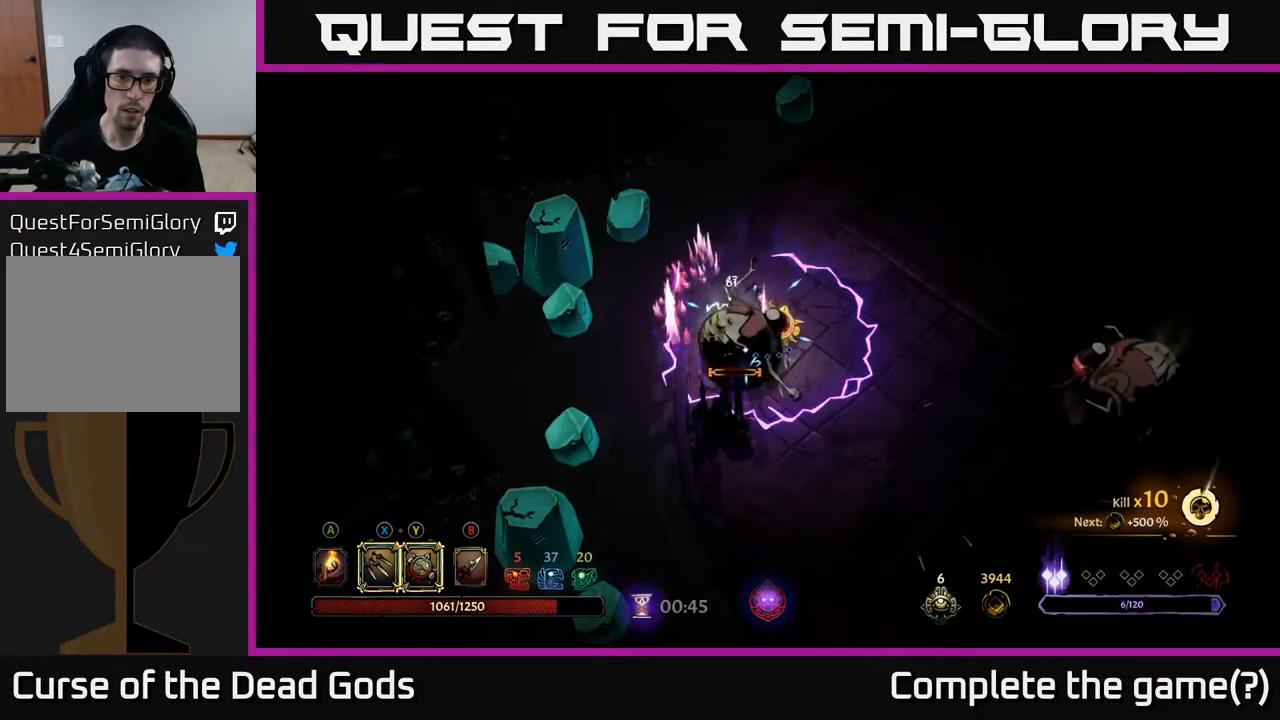
{"buttons": [], "left_stick": "down", "right_stick": "center", "events": [[133, "X", "down"], [217, "X", "up"]]}
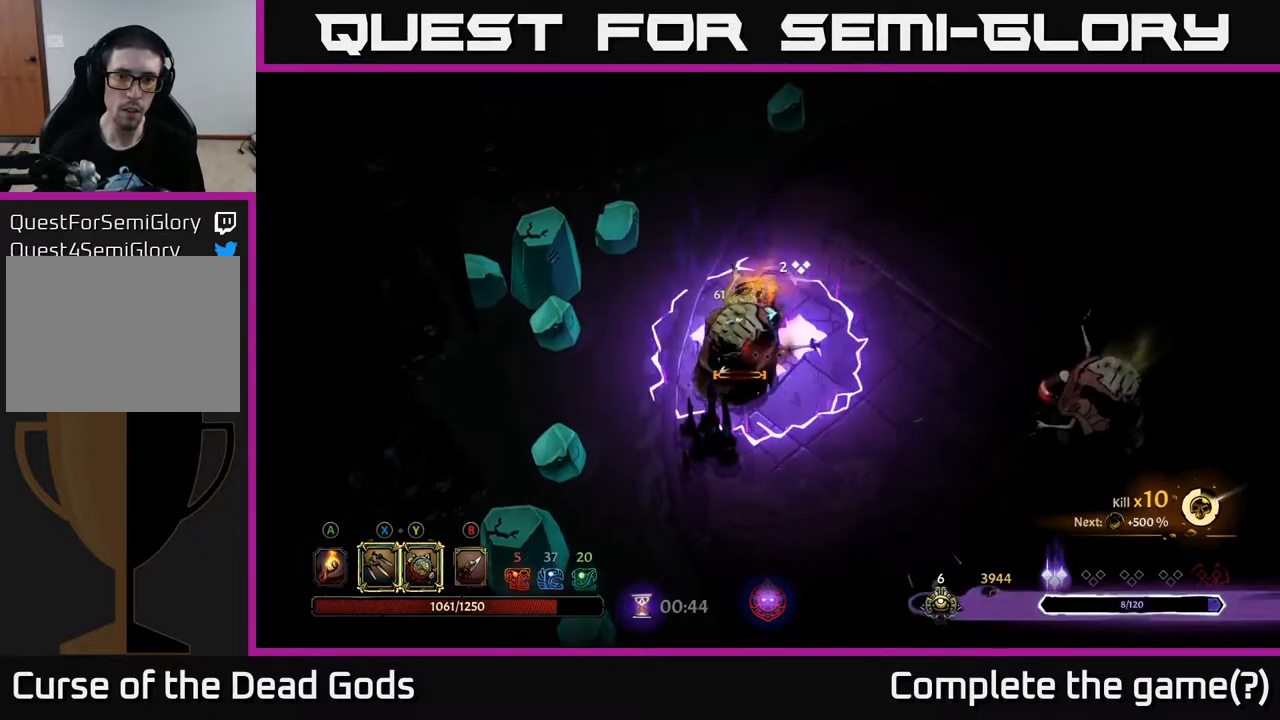
{"buttons": [], "left_stick": "down-right", "right_stick": "center", "events": [[200, "R2", "down"], [233, "left_stick", "down-right"], [333, "R2", "up"]]}
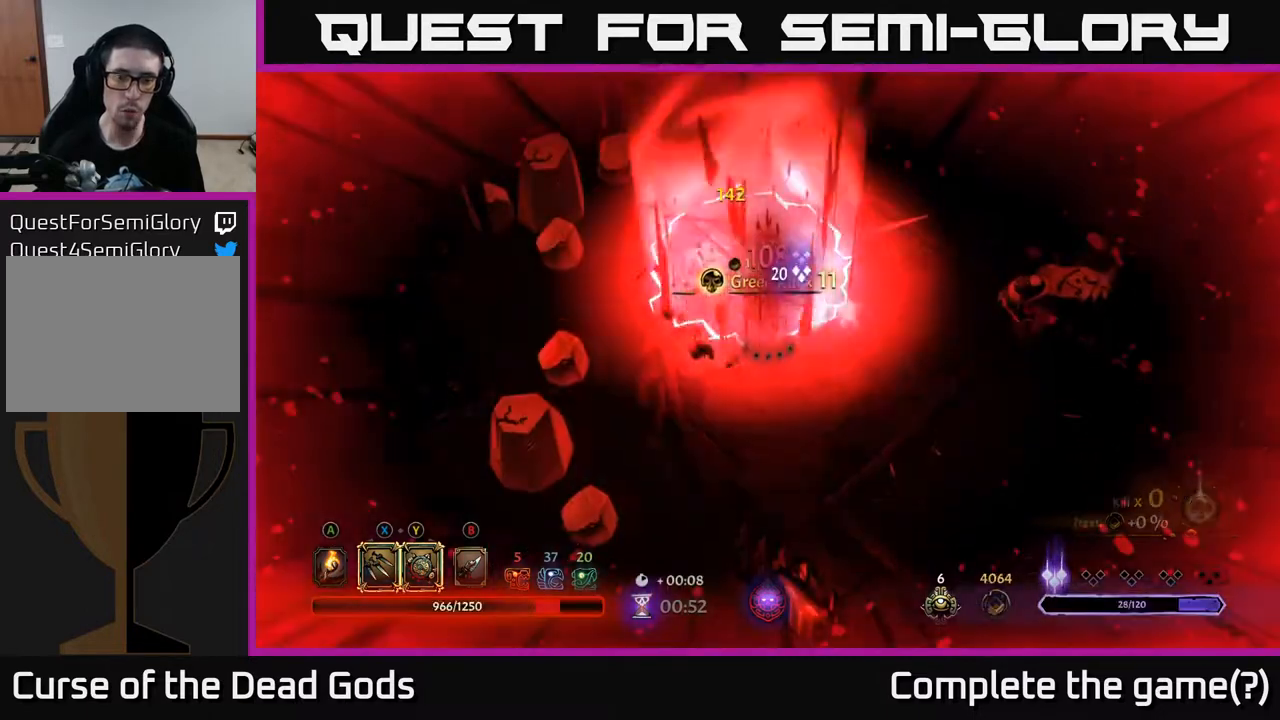
{"buttons": [], "left_stick": "right", "right_stick": "center", "events": [[317, "left_stick", "right"]]}
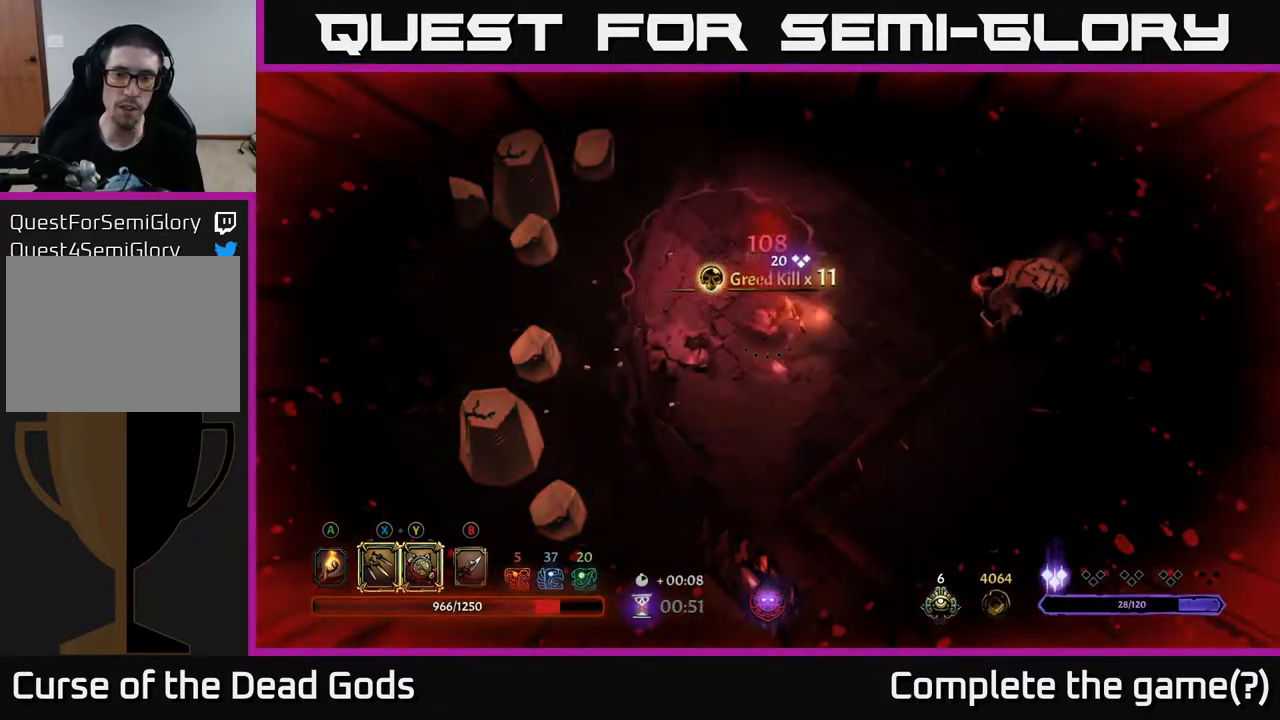
{"buttons": [], "left_stick": "right", "right_stick": "center", "events": []}
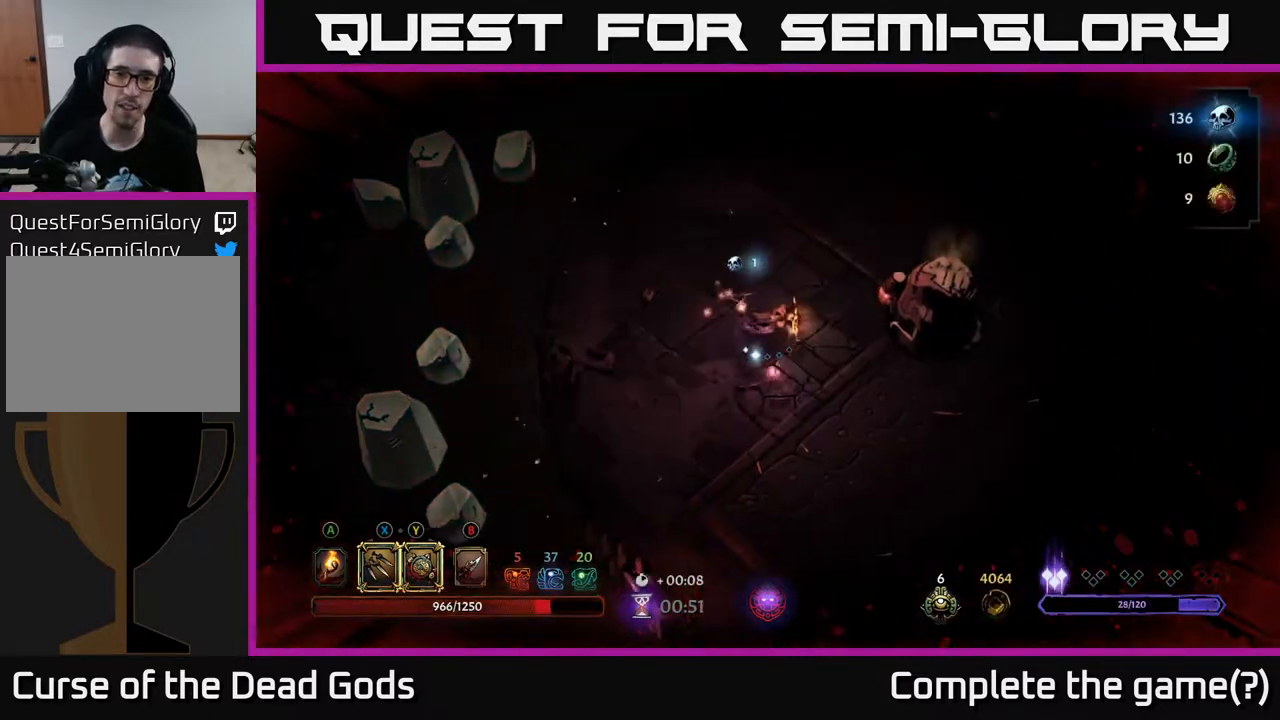
{"buttons": ["Y"], "left_stick": "right", "right_stick": "center", "events": [[200, "left_stick", "center"], [400, "left_stick", "right"], [500, "Y", "down"]]}
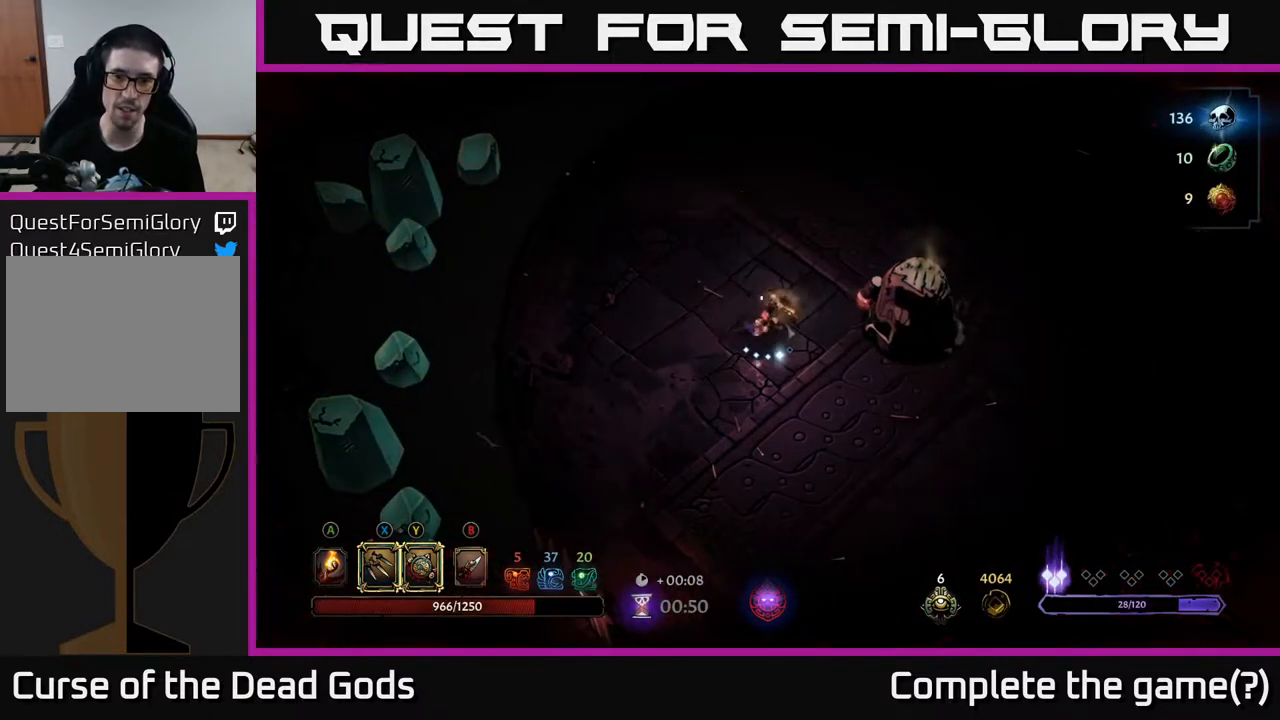
{"buttons": ["Y"], "left_stick": "right", "right_stick": "center", "events": []}
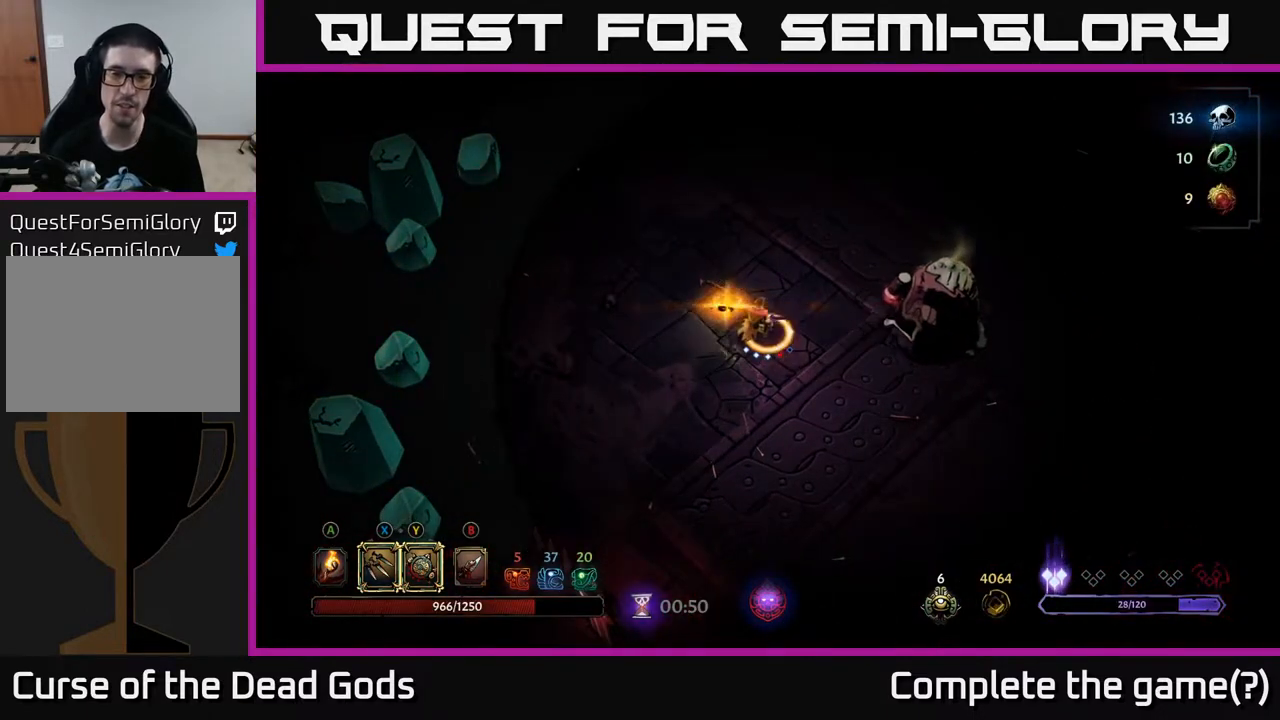
{"buttons": [], "left_stick": "right", "right_stick": "center", "events": [[50, "Y", "up"], [317, "X", "down"], [483, "X", "up"]]}
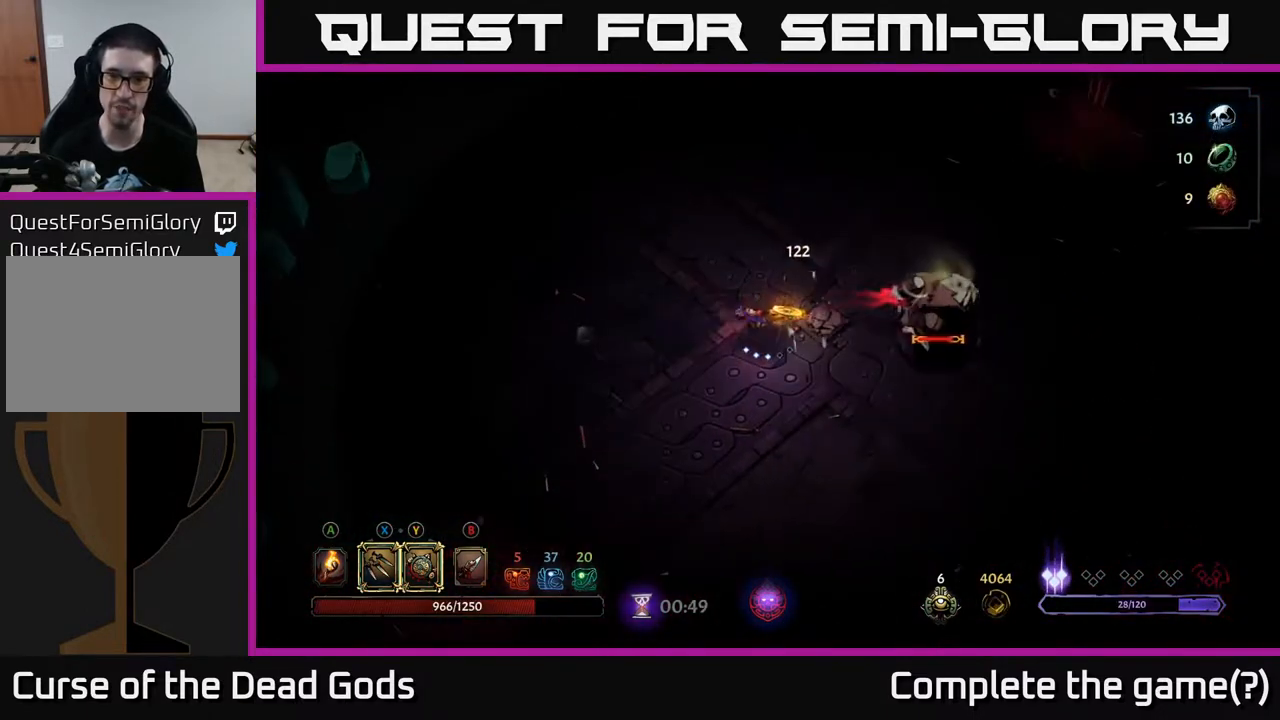
{"buttons": [], "left_stick": "right", "right_stick": "center", "events": [[200, "X", "down"], [367, "X", "up"]]}
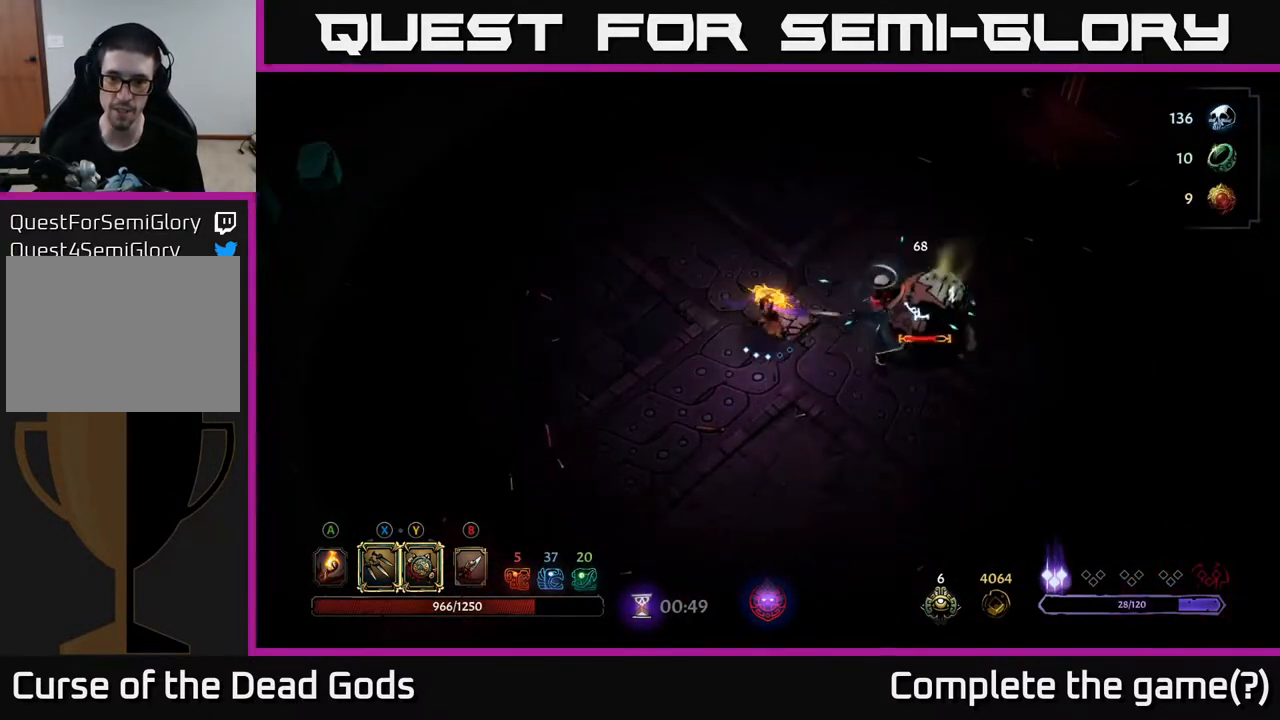
{"buttons": [], "left_stick": "right", "right_stick": "center", "events": [[33, "X", "down"], [217, "X", "up"]]}
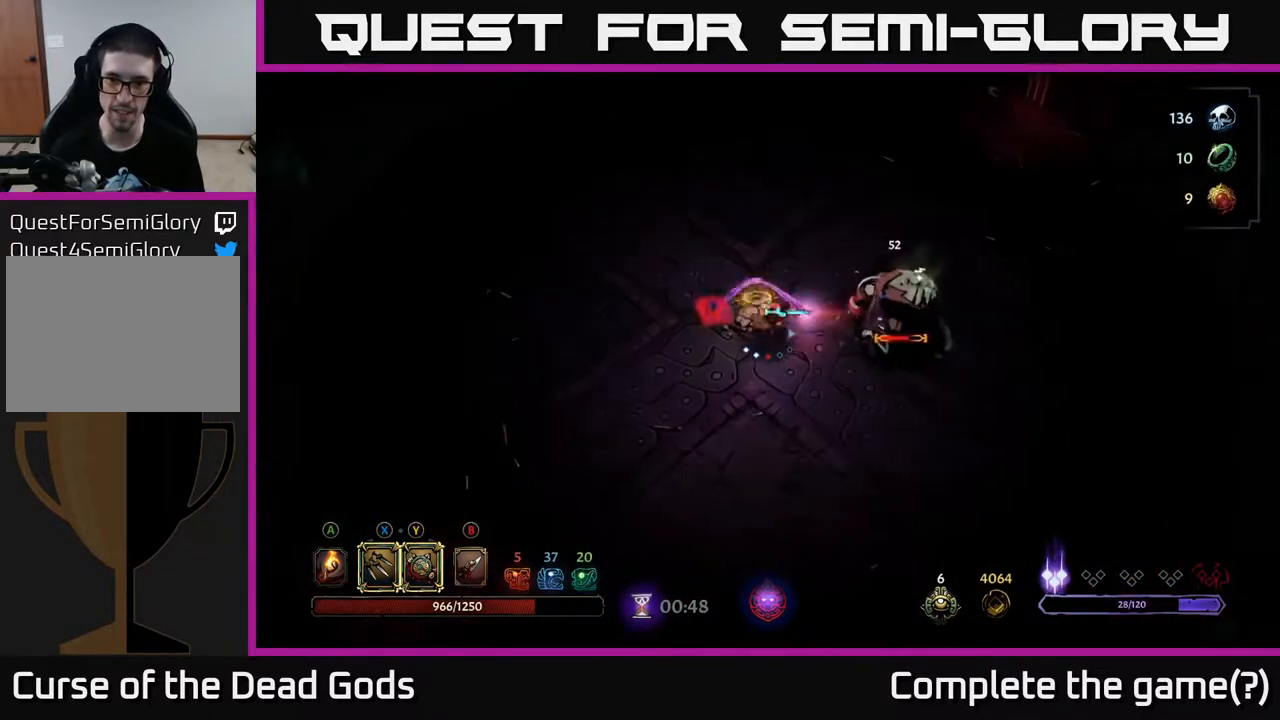
{"buttons": [], "left_stick": "center", "right_stick": "center", "events": [[33, "left_stick", "center"]]}
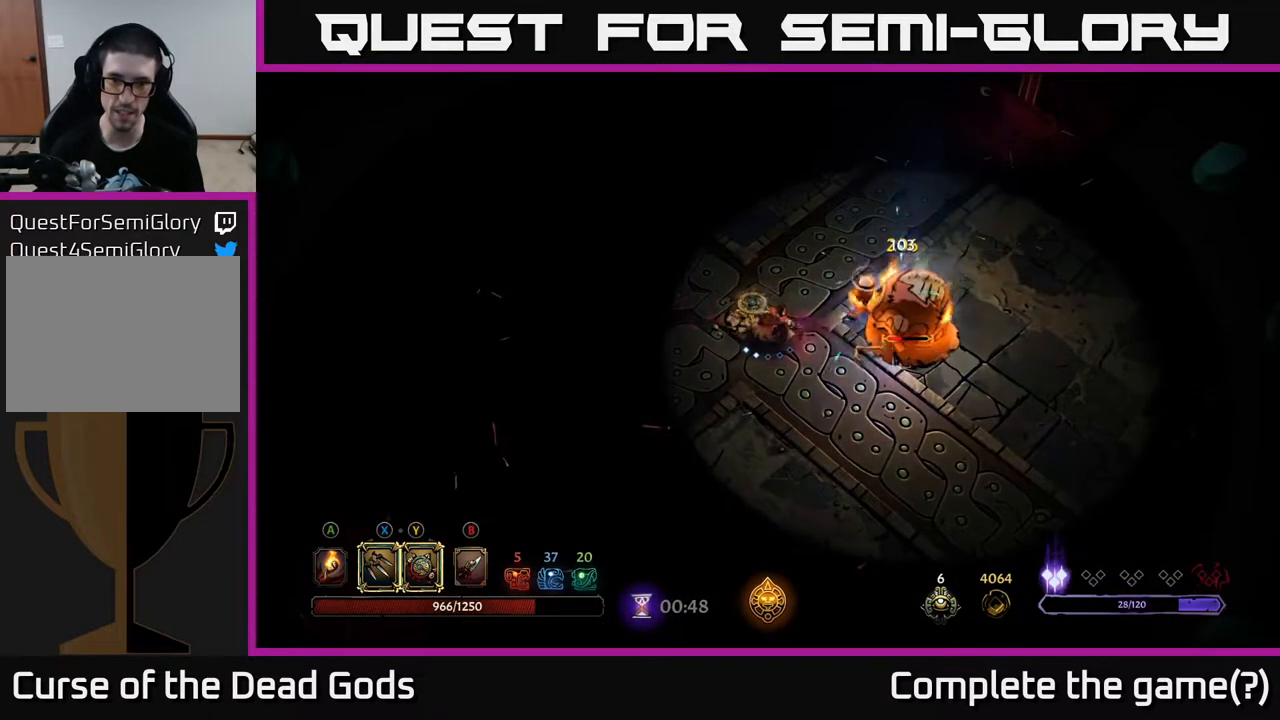
{"buttons": [], "left_stick": "right", "right_stick": "center", "events": [[33, "left_stick", "right"], [67, "Y", "down"], [500, "Y", "up"]]}
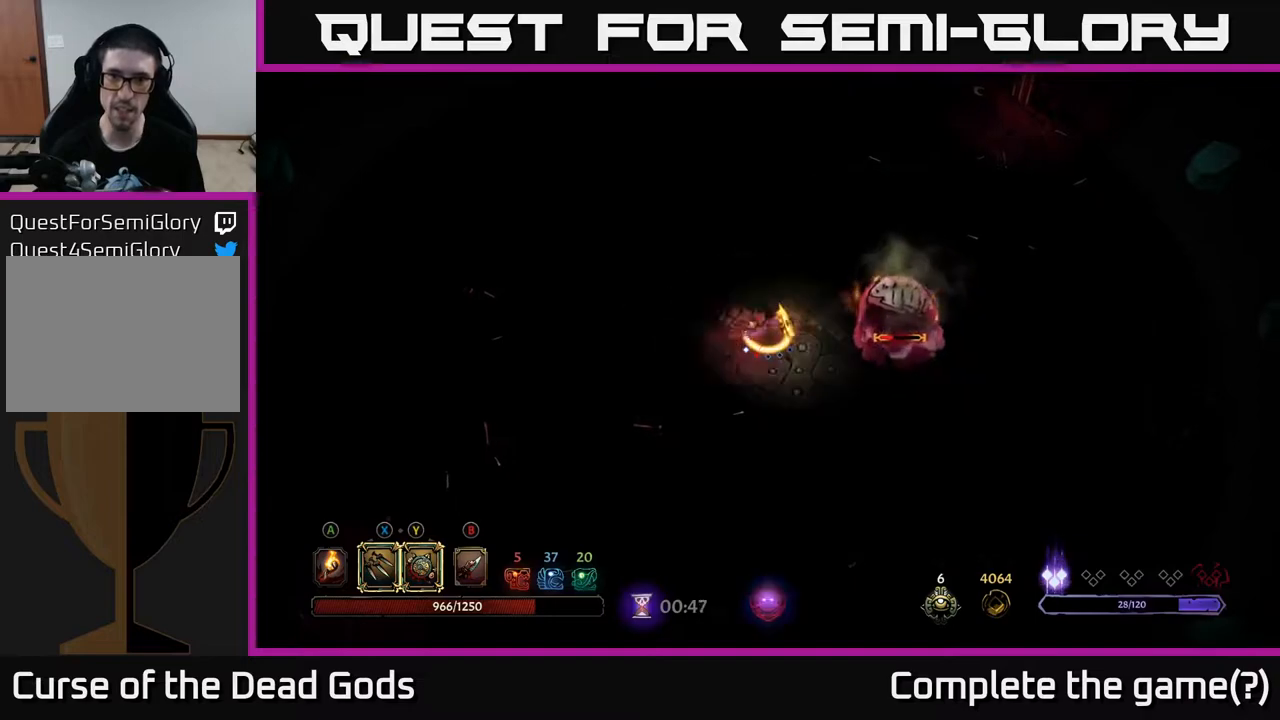
{"buttons": [], "left_stick": "right", "right_stick": "center", "events": [[233, "X", "down"], [350, "X", "up"]]}
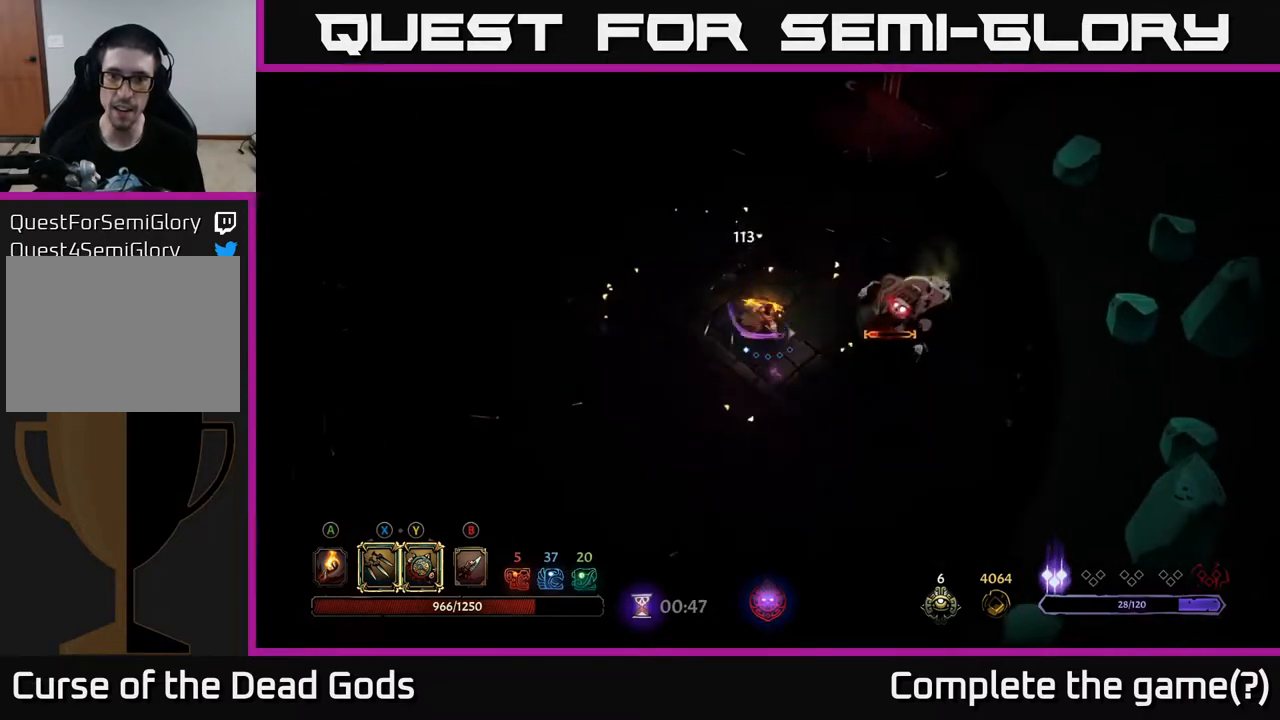
{"buttons": [], "left_stick": "right", "right_stick": "center", "events": [[100, "X", "down"], [250, "X", "up"]]}
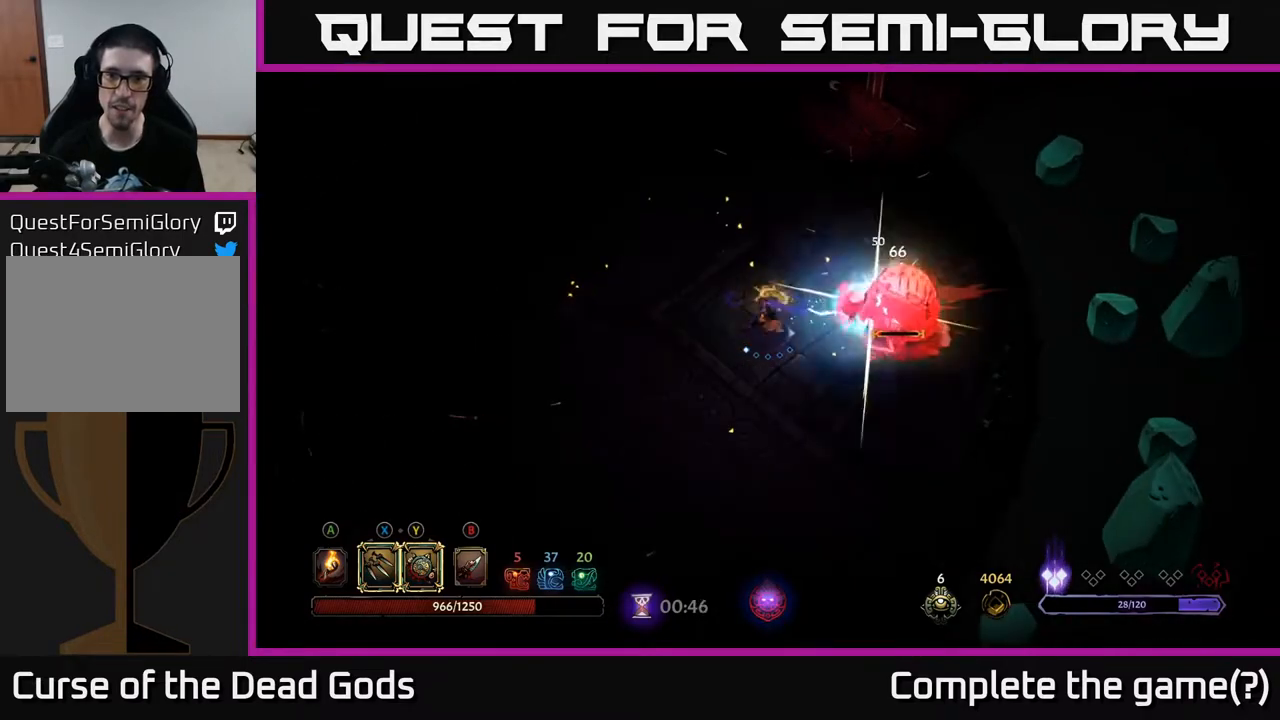
{"buttons": [], "left_stick": "center", "right_stick": "center", "events": [[17, "X", "down"], [117, "X", "up"], [367, "left_stick", "center"]]}
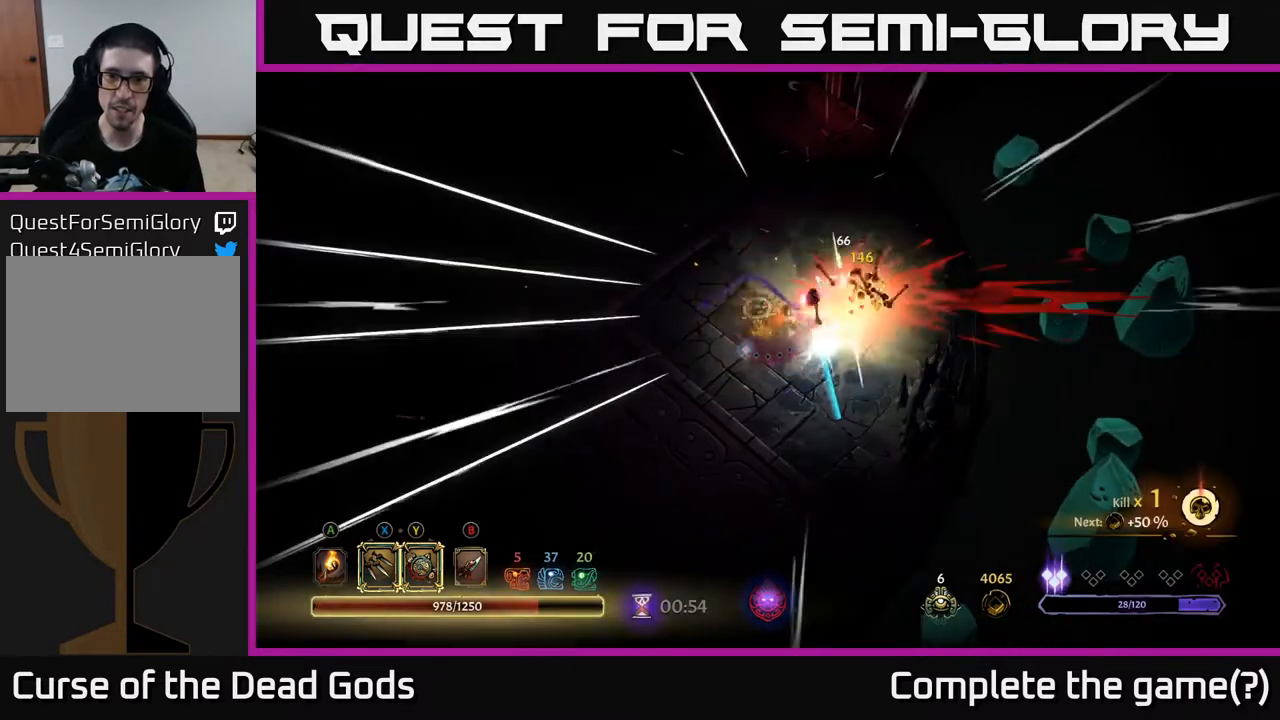
{"buttons": ["A"], "left_stick": "right", "right_stick": "center", "events": [[267, "left_stick", "up-right"], [383, "left_stick", "right"], [500, "A", "down"]]}
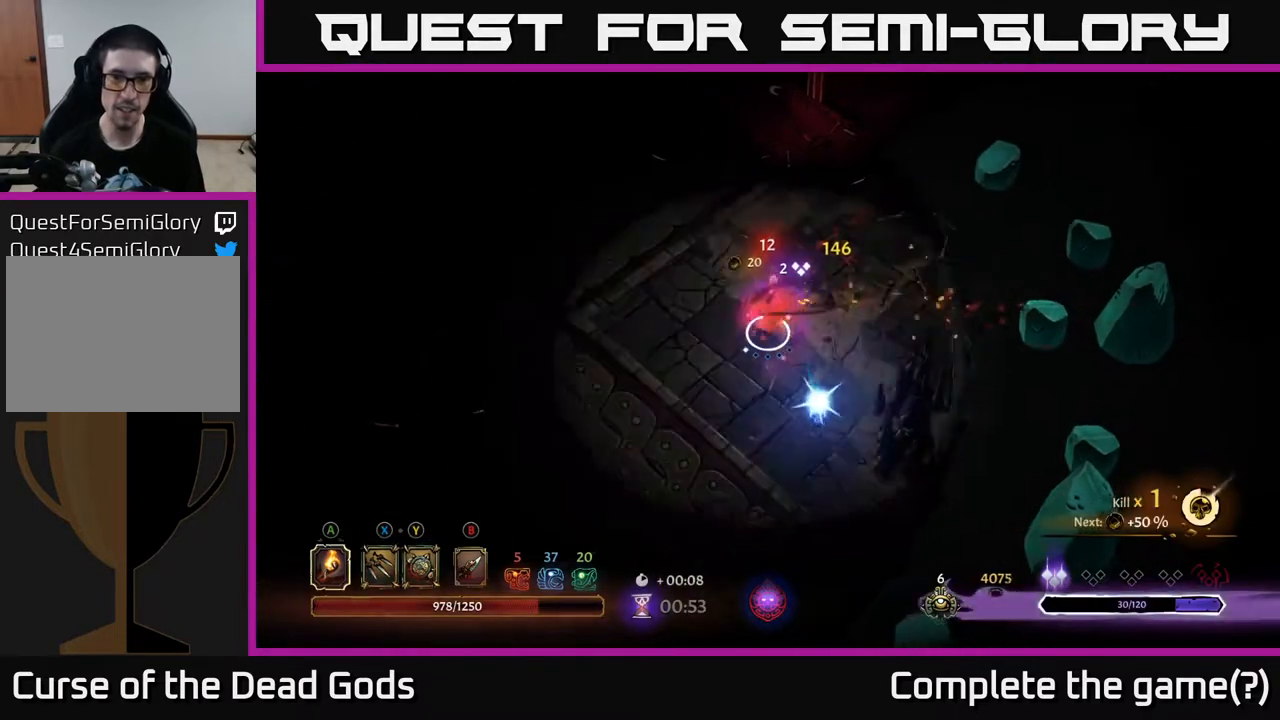
{"buttons": [], "left_stick": "down", "right_stick": "center", "events": [[100, "A", "up"], [167, "left_stick", "down"]]}
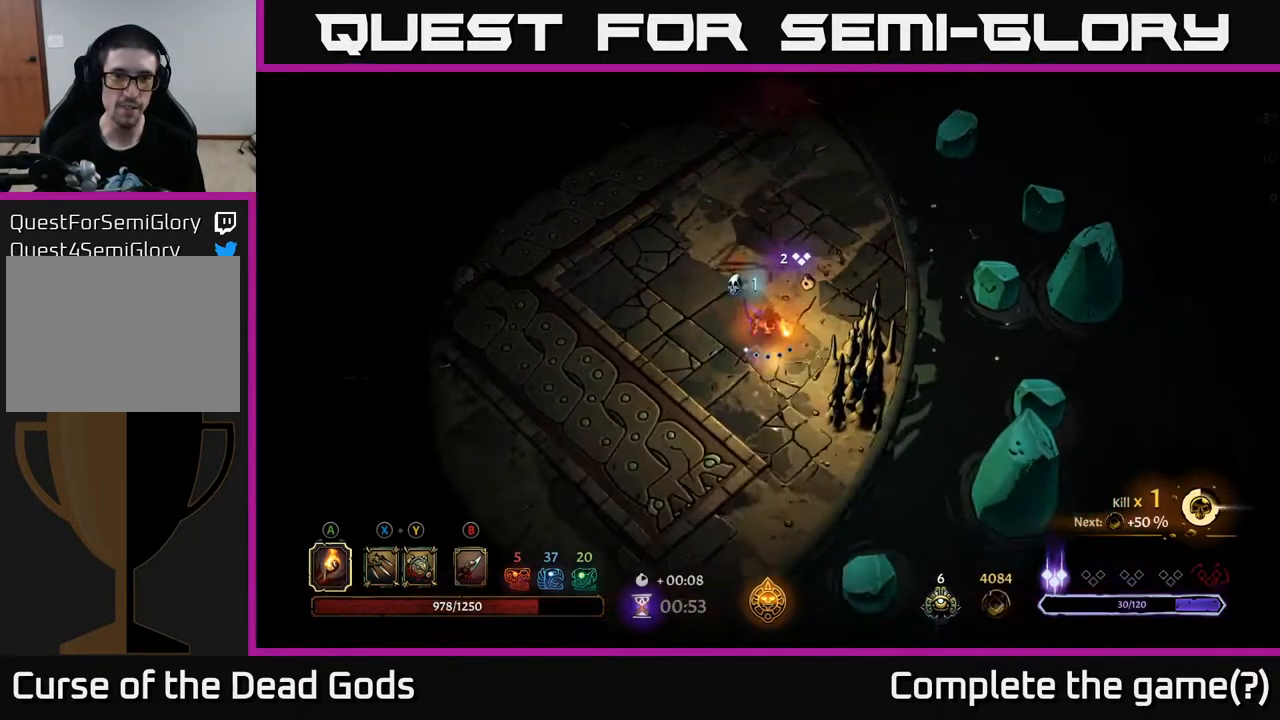
{"buttons": [], "left_stick": "left", "right_stick": "center", "events": [[133, "left_stick", "left"]]}
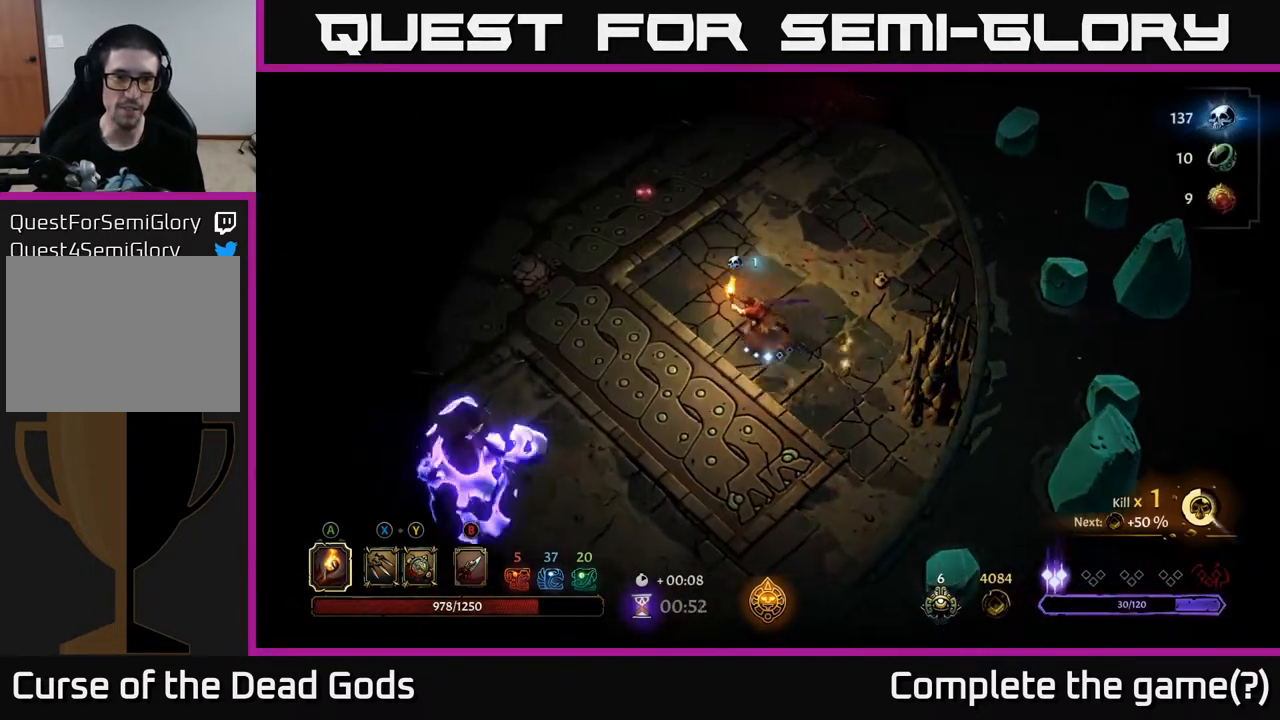
{"buttons": [], "left_stick": "down-left", "right_stick": "center", "events": [[133, "left_stick", "down-left"]]}
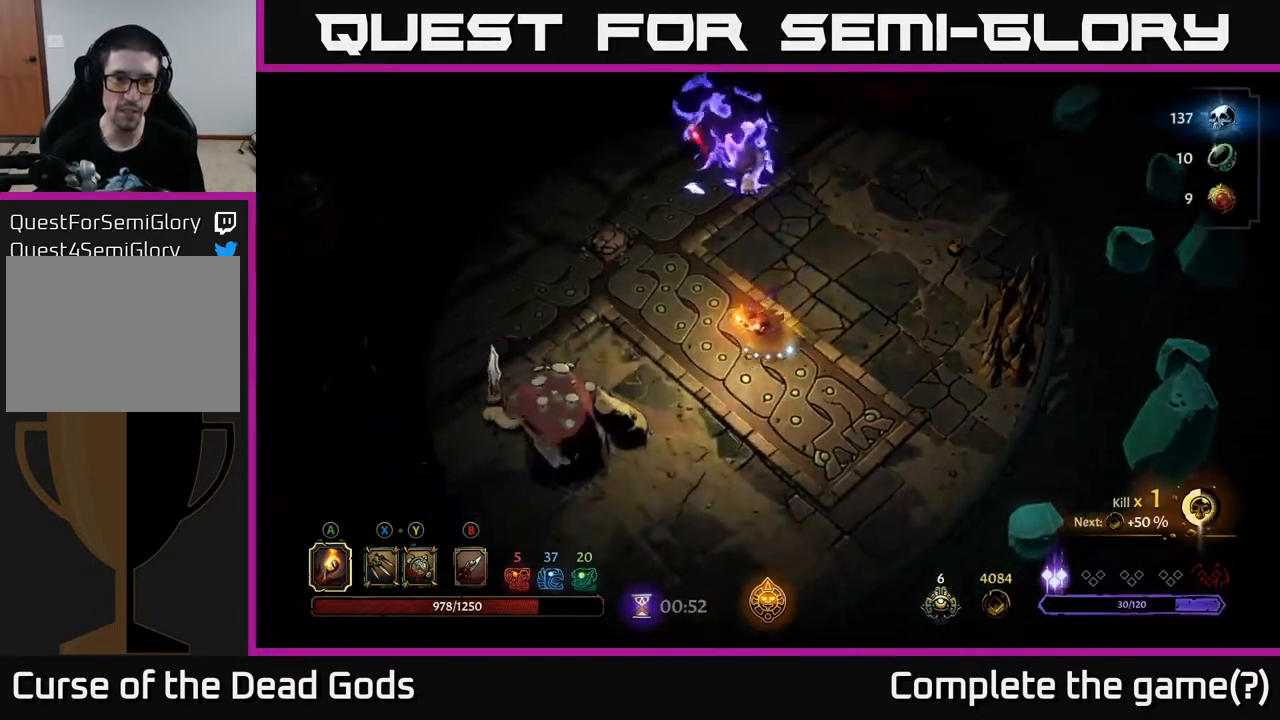
{"buttons": ["Y"], "left_stick": "down-left", "right_stick": "center", "events": [[83, "Y", "down"]]}
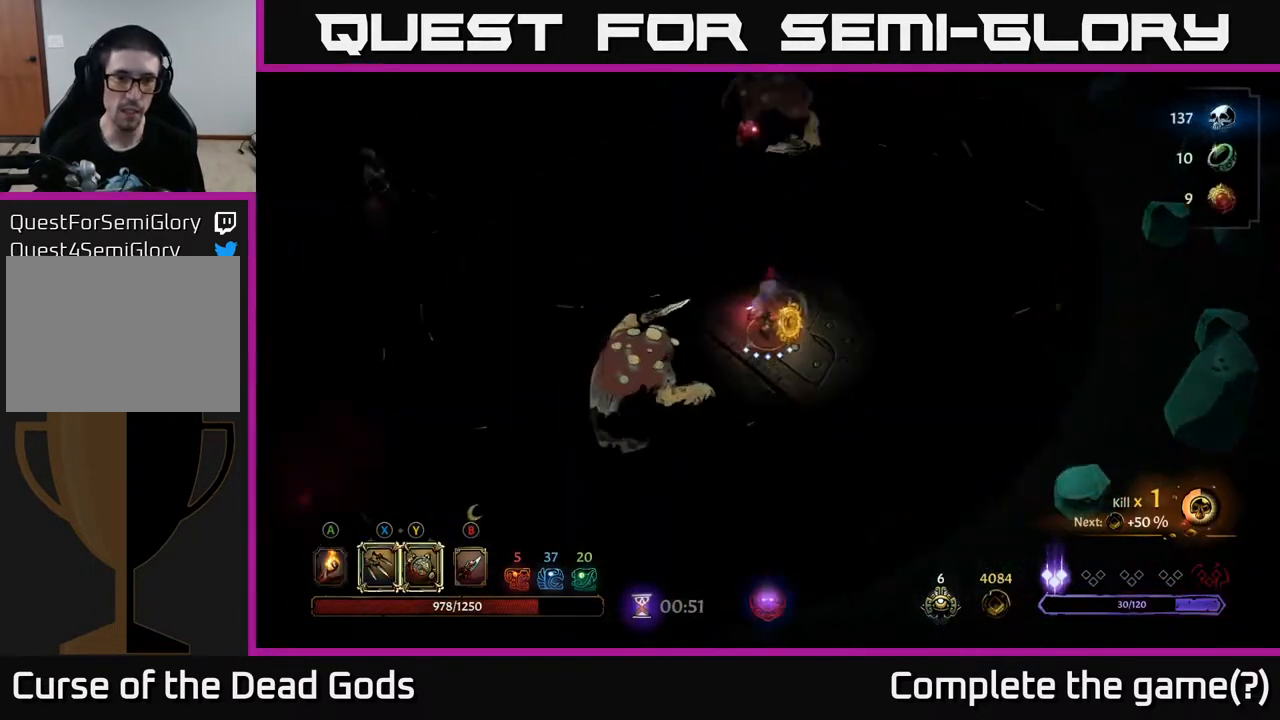
{"buttons": ["X"], "left_stick": "down-left", "right_stick": "center", "events": [[267, "Y", "up"], [483, "X", "down"]]}
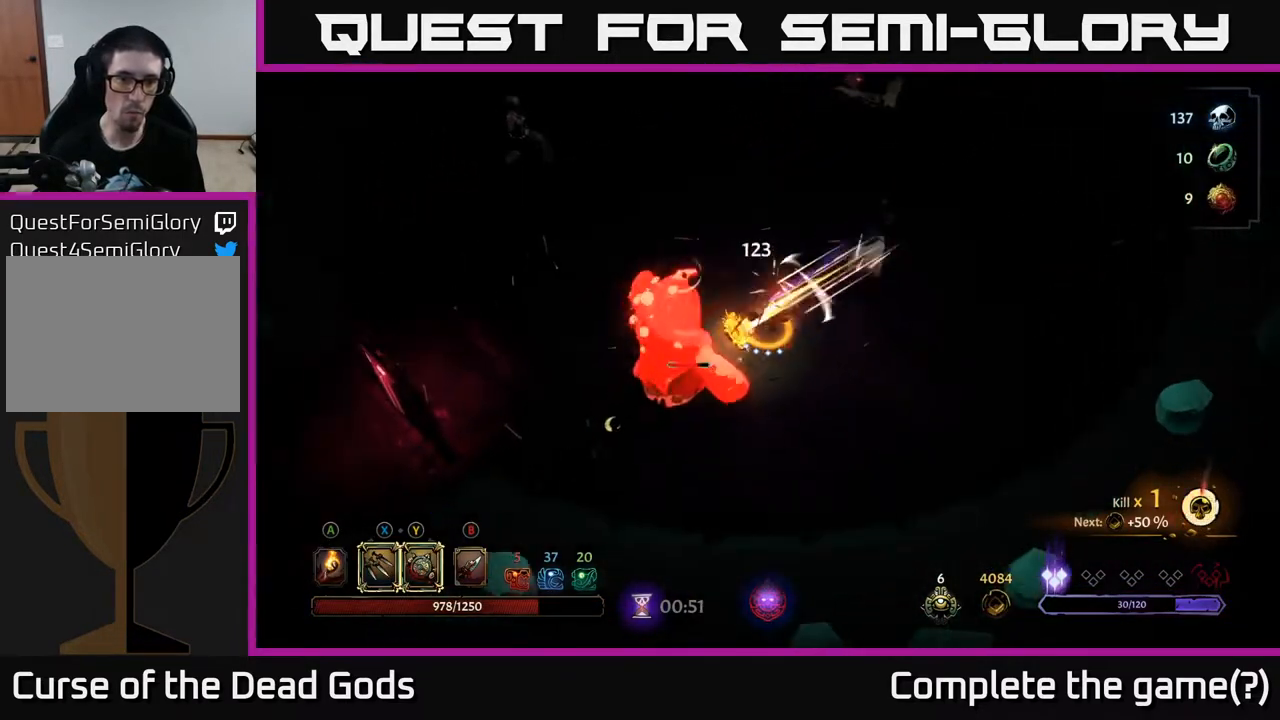
{"buttons": [], "left_stick": "down-left", "right_stick": "center", "events": [[100, "X", "up"], [300, "X", "down"], [433, "X", "up"]]}
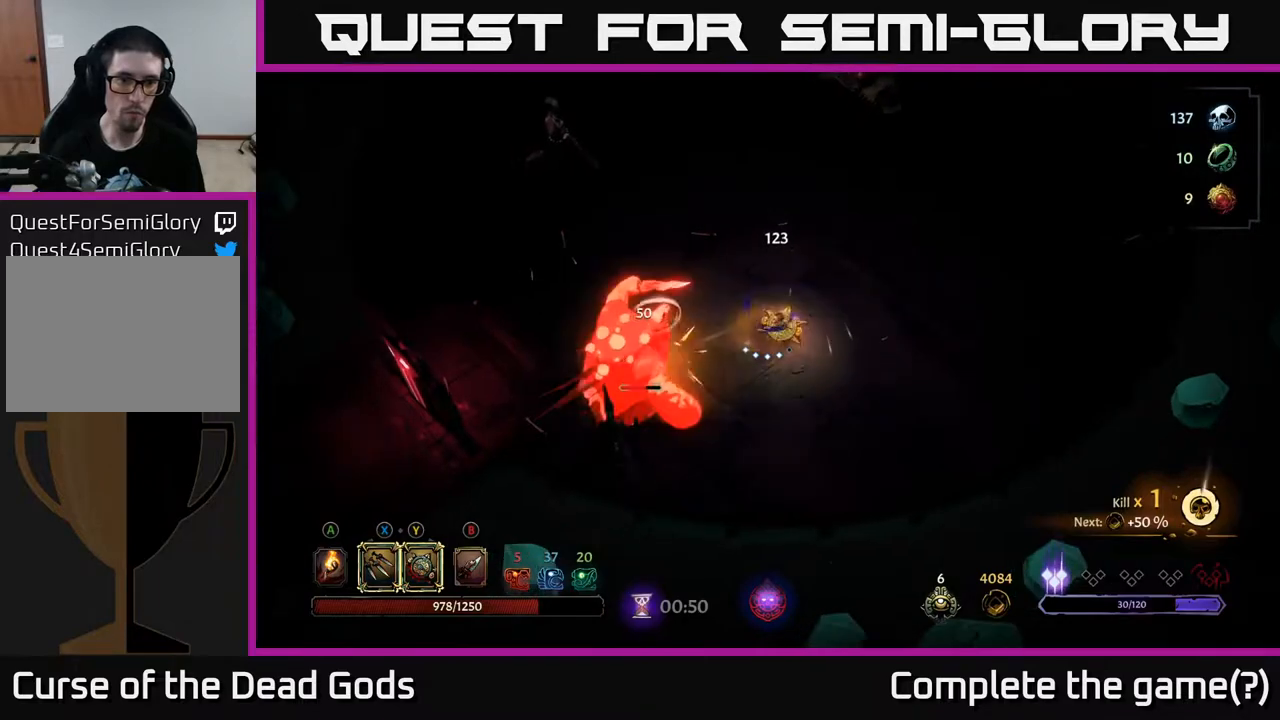
{"buttons": [], "left_stick": "down-left", "right_stick": "center", "events": [[100, "X", "down"], [233, "X", "up"]]}
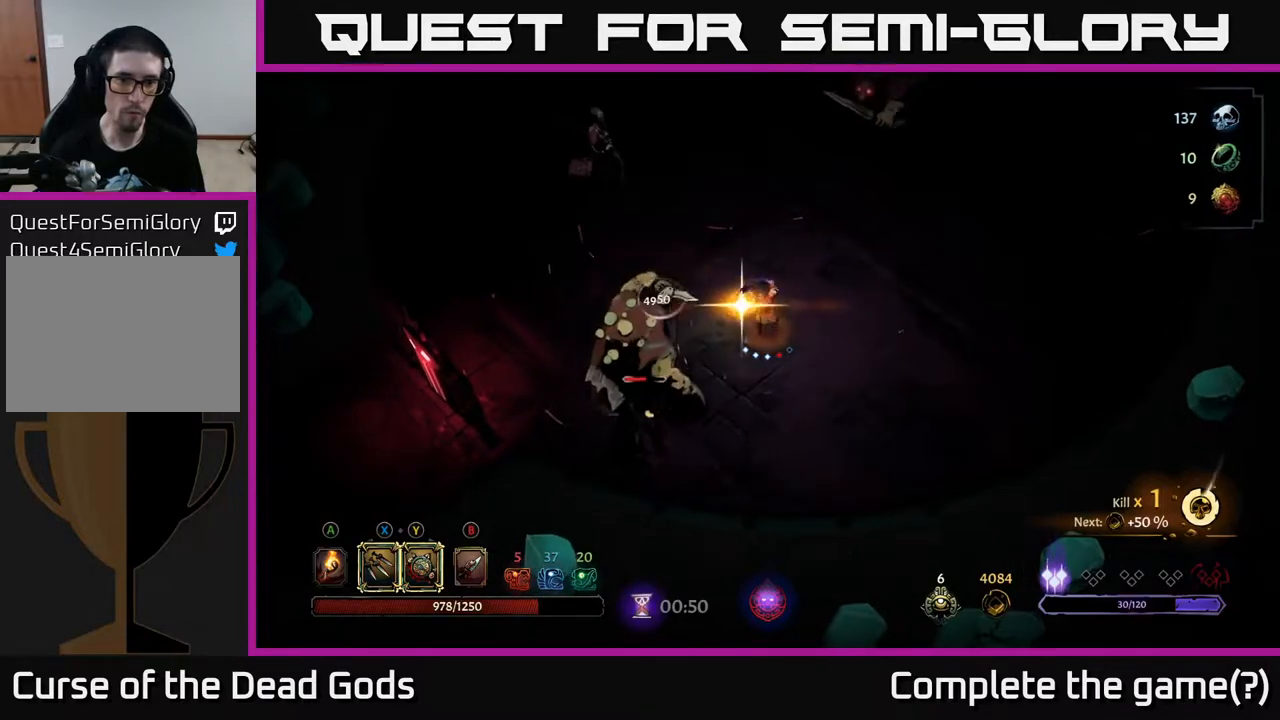
{"buttons": [], "left_stick": "down-left", "right_stick": "center", "events": []}